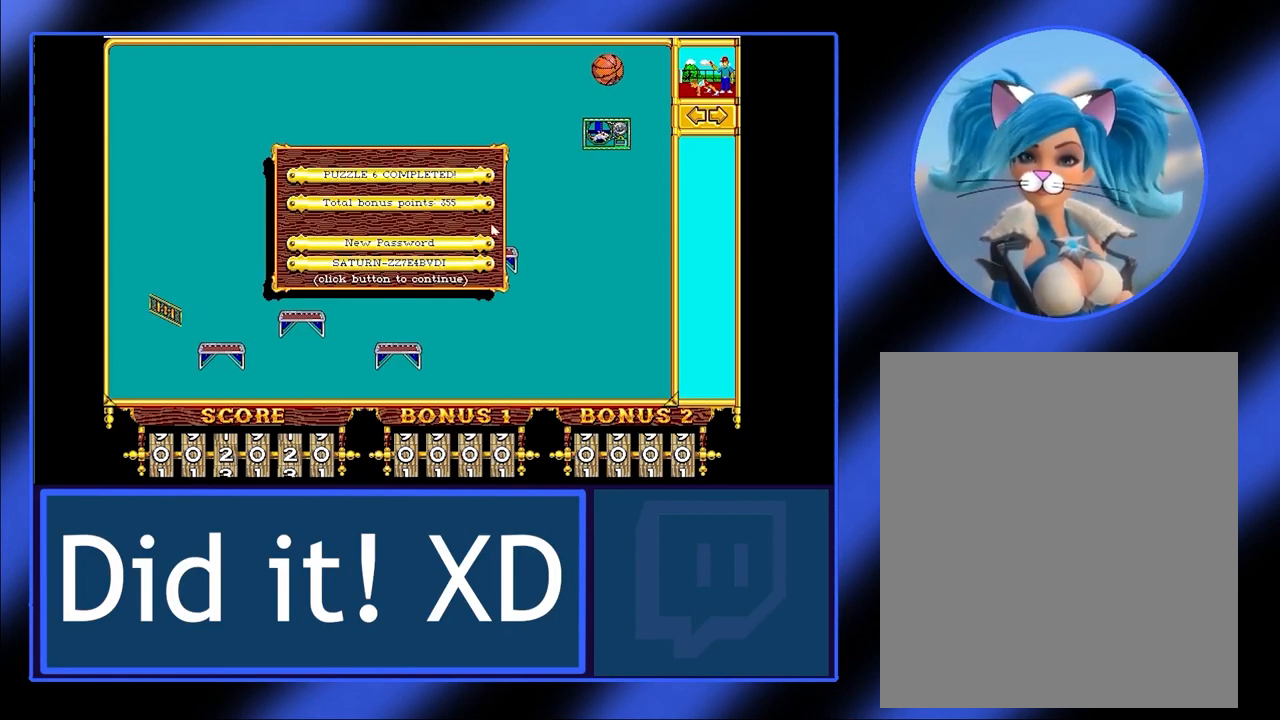
Gameplay with keyboard and mouse; each line is a JSON object with the keys and mouse buttons held at the frame after it. "events" lists presses ("down") and releases ("up") of "mouse_left", "mouse_wheel", "mouse_right", "mouse_mb4" and "mouse_mb5" between this image and that frame as [ms after this image, input, new state], when the widget could be followed in between. "mouse_left", "mouse_wheel", "mouse_right", "mouse_mb4", "mouse_mb5" = the "left", "wheel", "right", "mb4", "mb5" buttons of the "mouse" list. No other keys are recorded. "wheel" means that the mouse wheel is clicked or scrolled. Not read: mouse_move.
{"keys": [], "mouse": [], "events": [[367, "mouse_left", "down"], [500, "mouse_left", "up"]]}
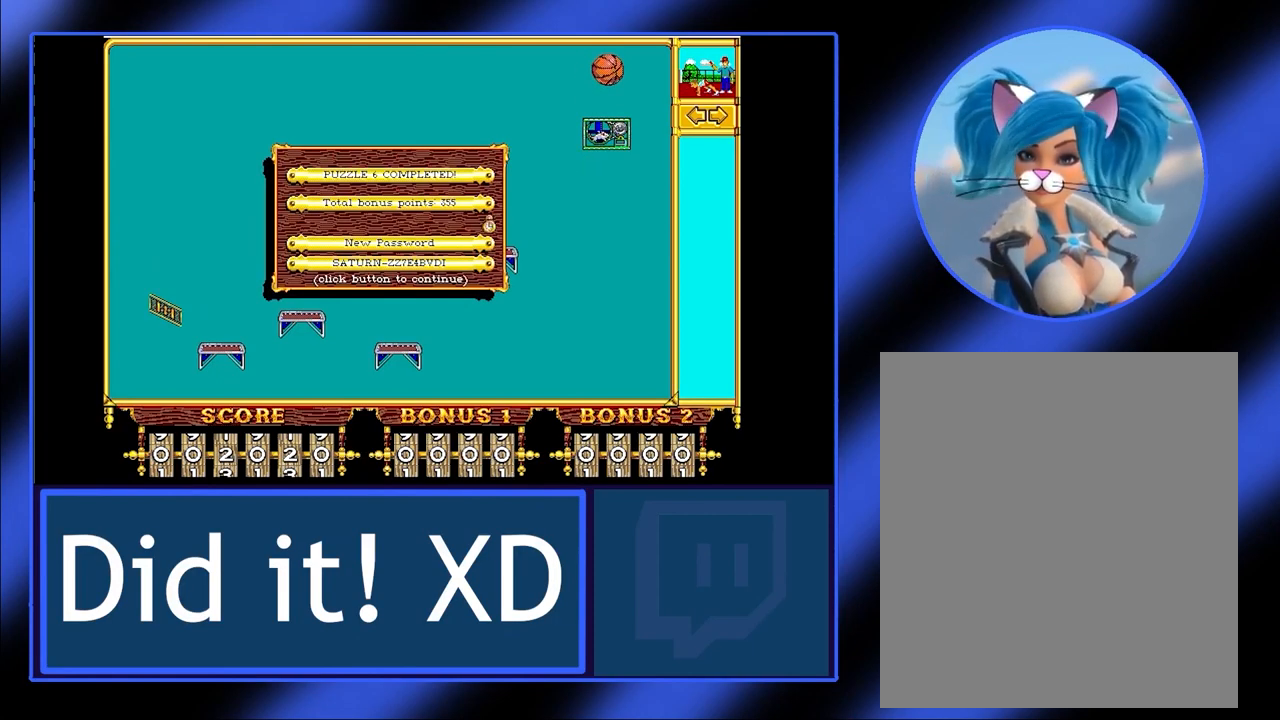
{"keys": [], "mouse": [], "events": []}
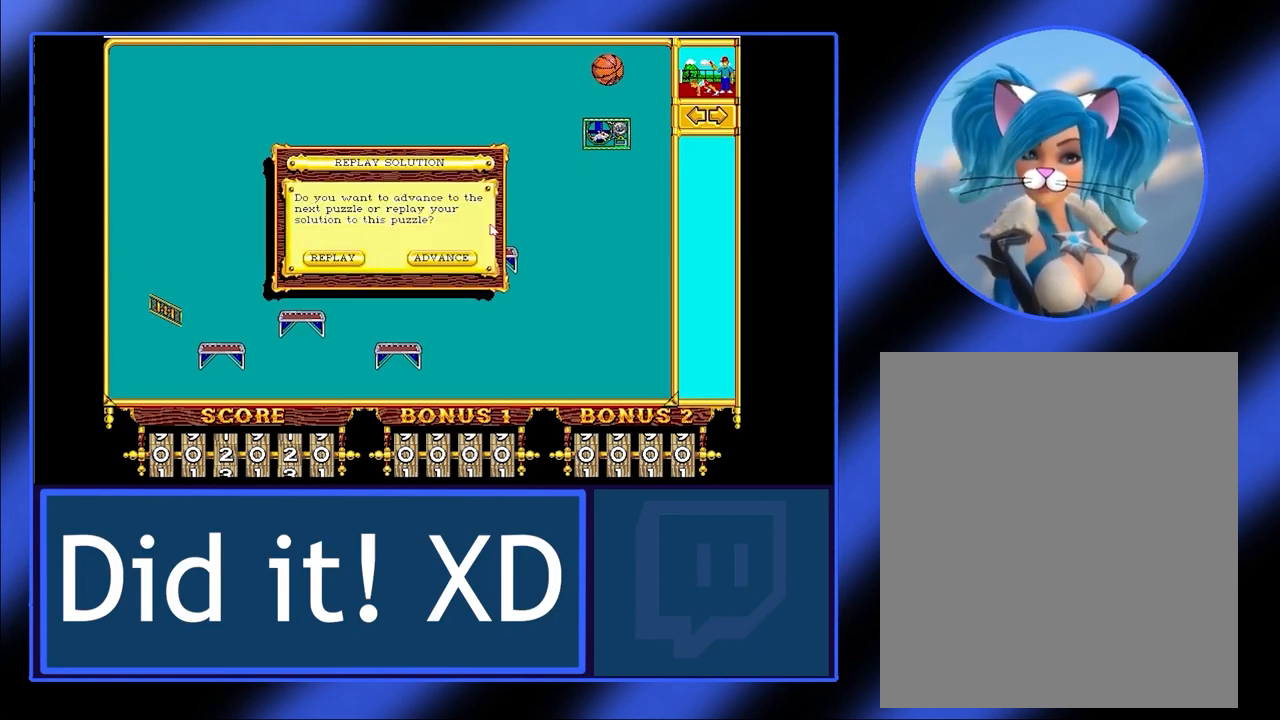
{"keys": [], "mouse": [], "events": []}
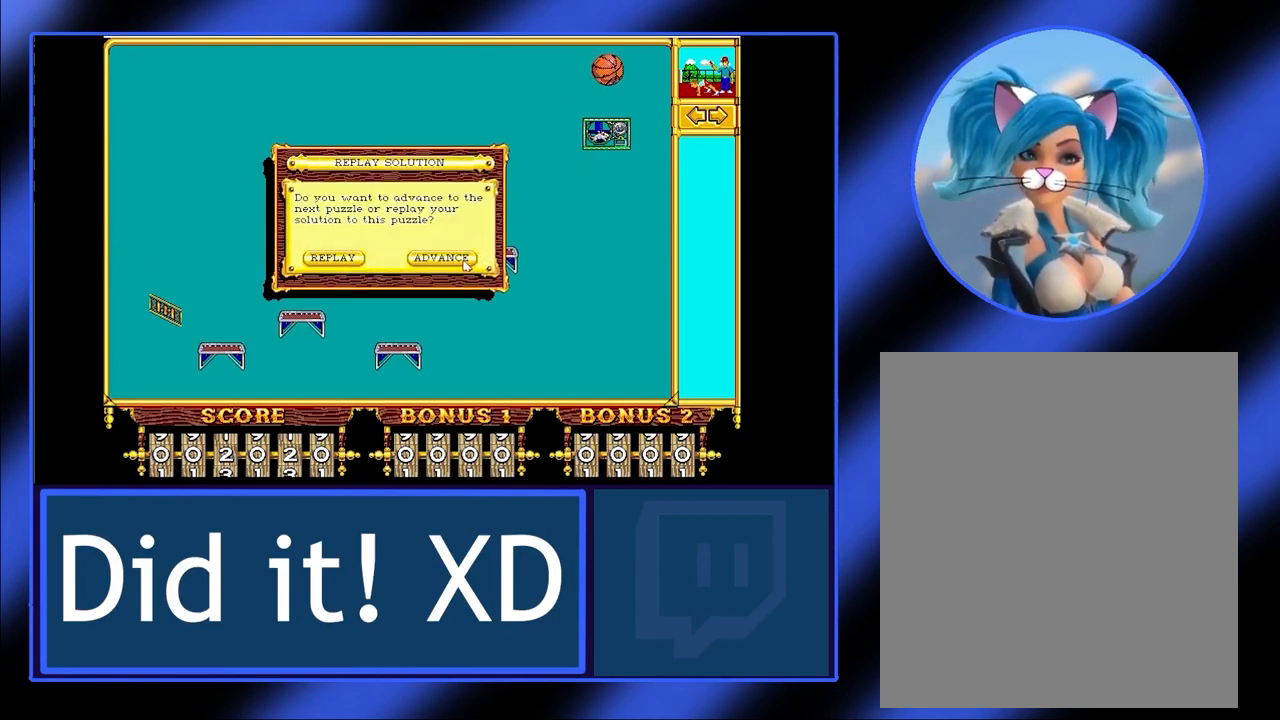
{"keys": [], "mouse": [], "events": [[67, "mouse_left", "down"], [167, "mouse_left", "up"]]}
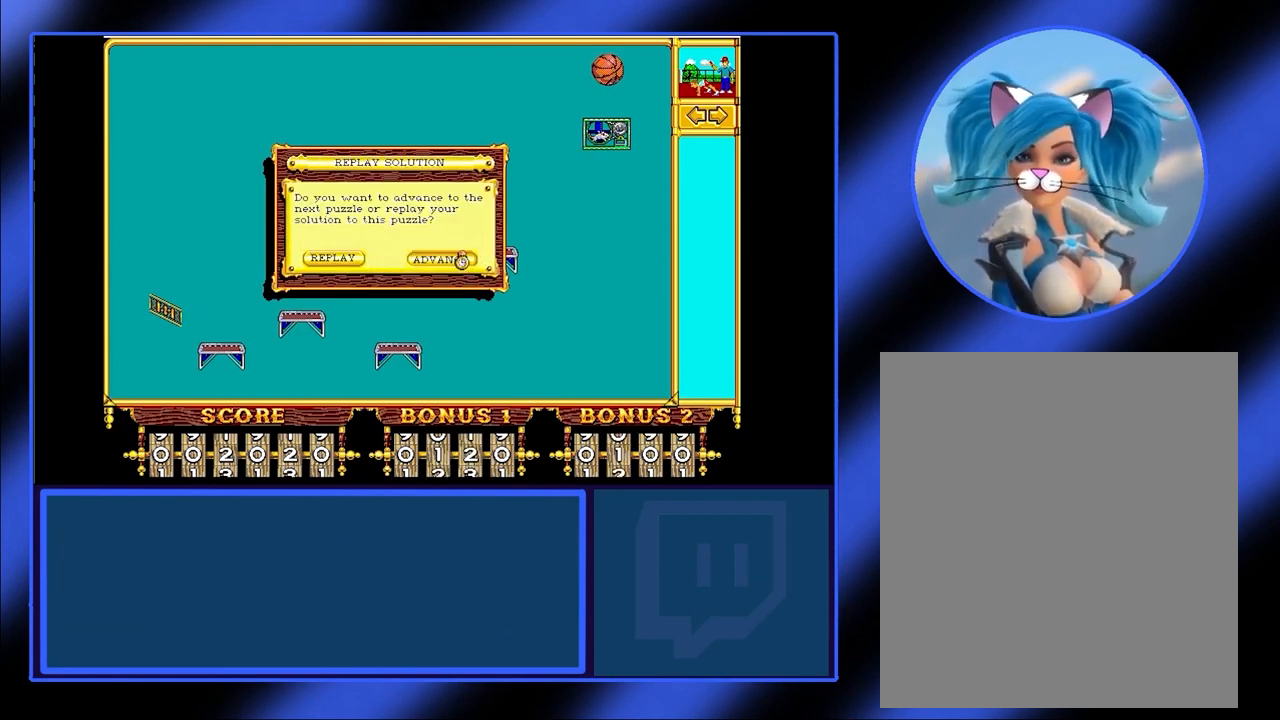
{"keys": [], "mouse": [], "events": []}
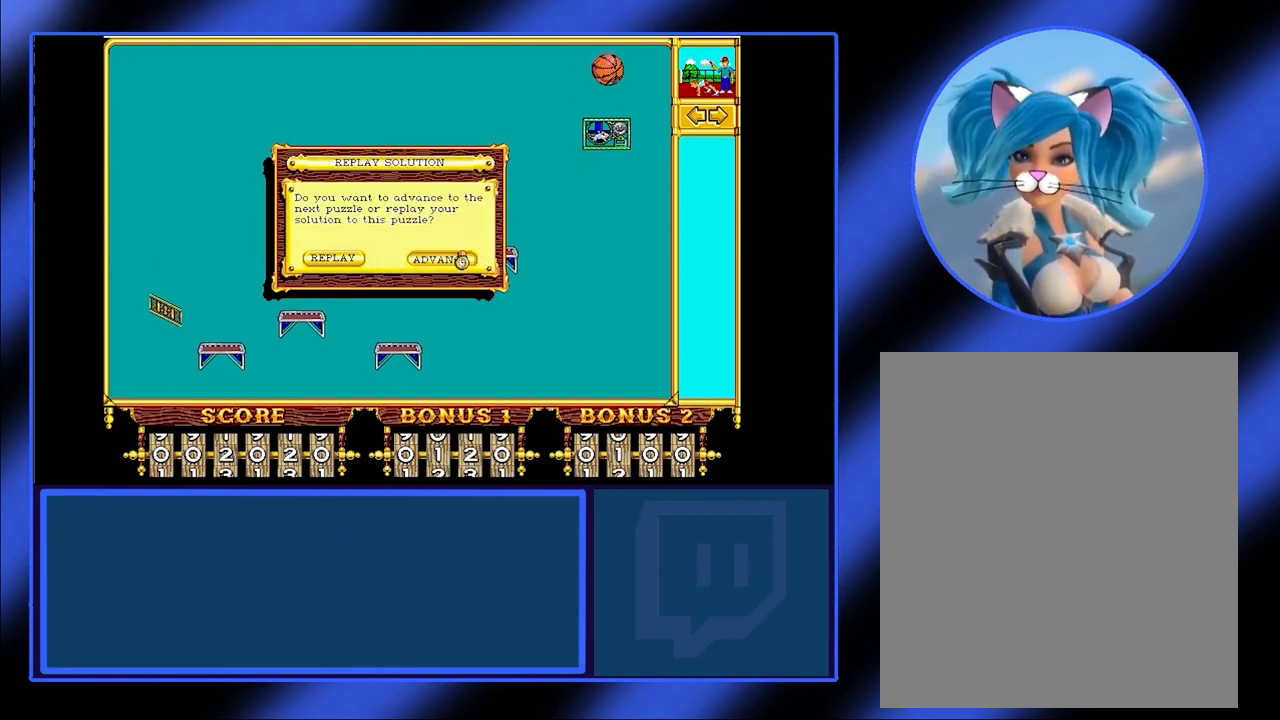
{"keys": [], "mouse": [], "events": []}
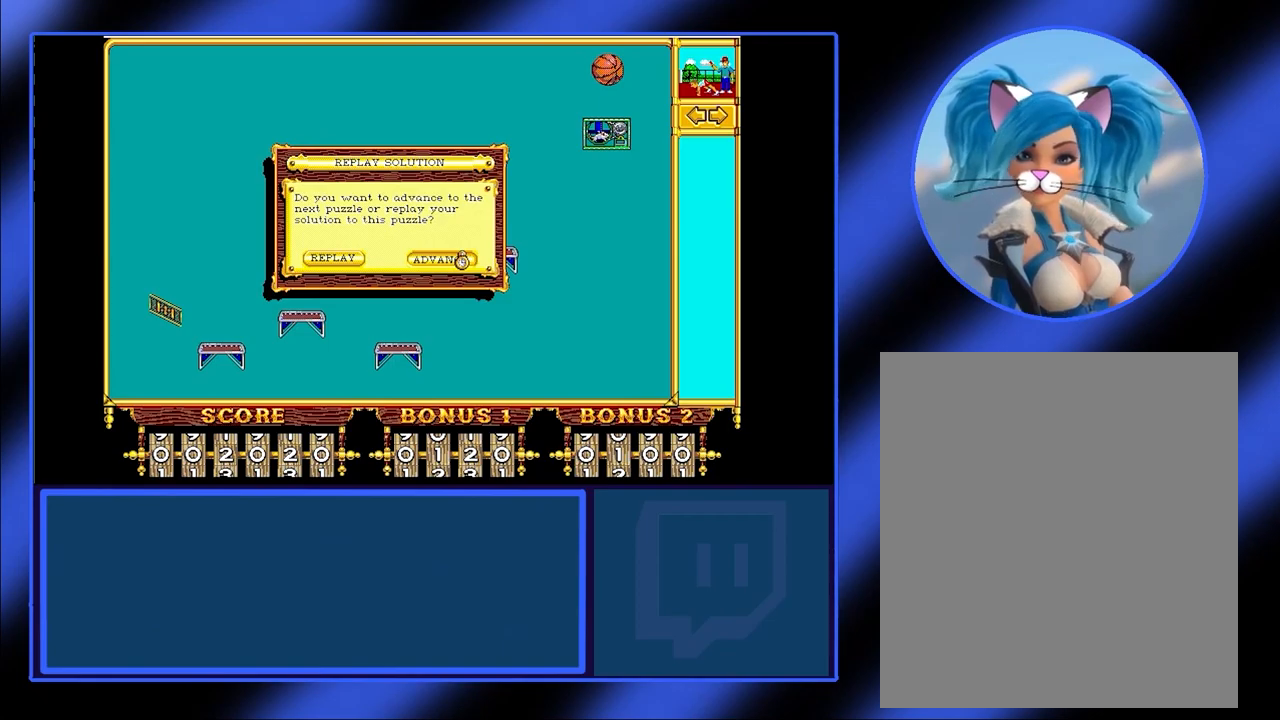
{"keys": [], "mouse": [], "events": []}
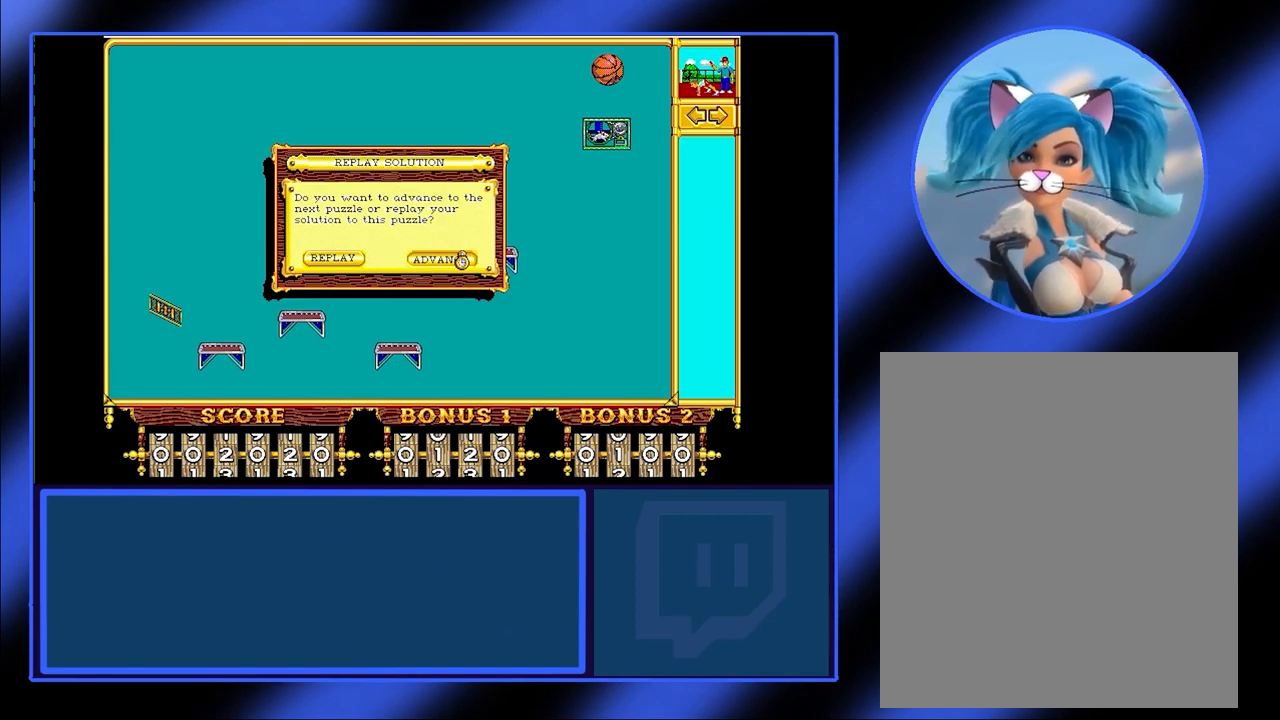
{"keys": [], "mouse": [], "events": []}
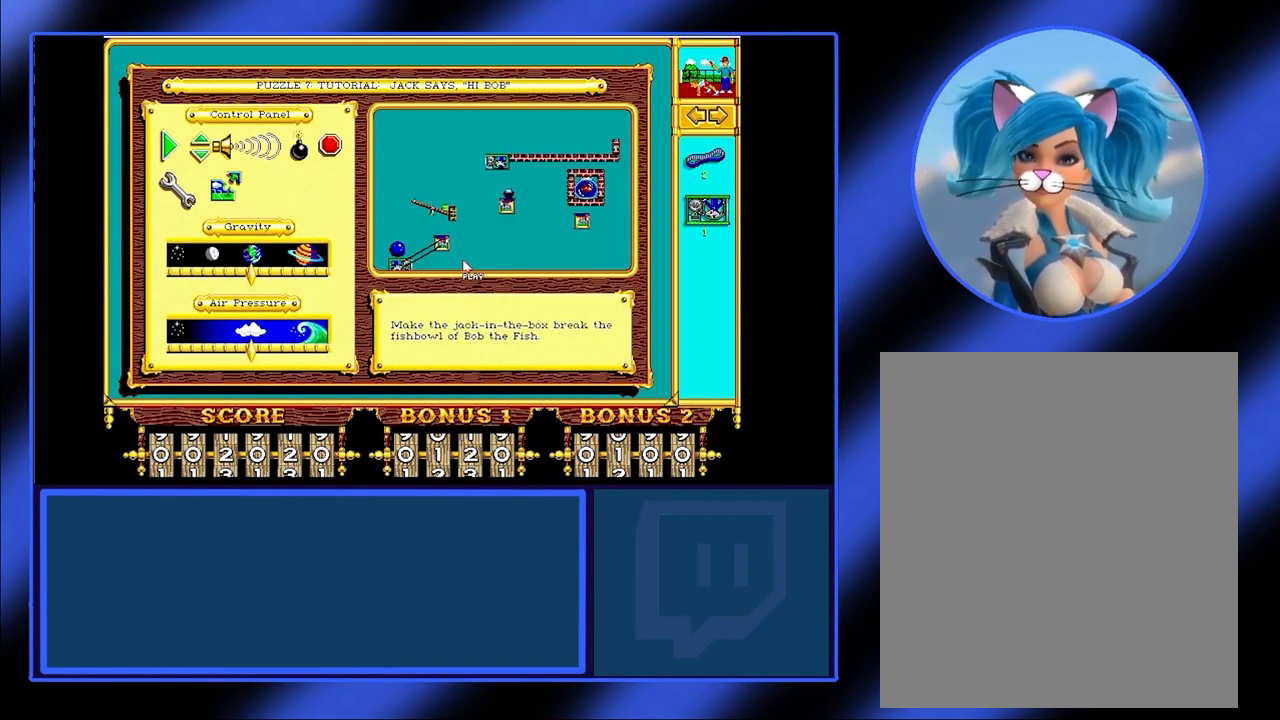
{"keys": [], "mouse": [], "events": []}
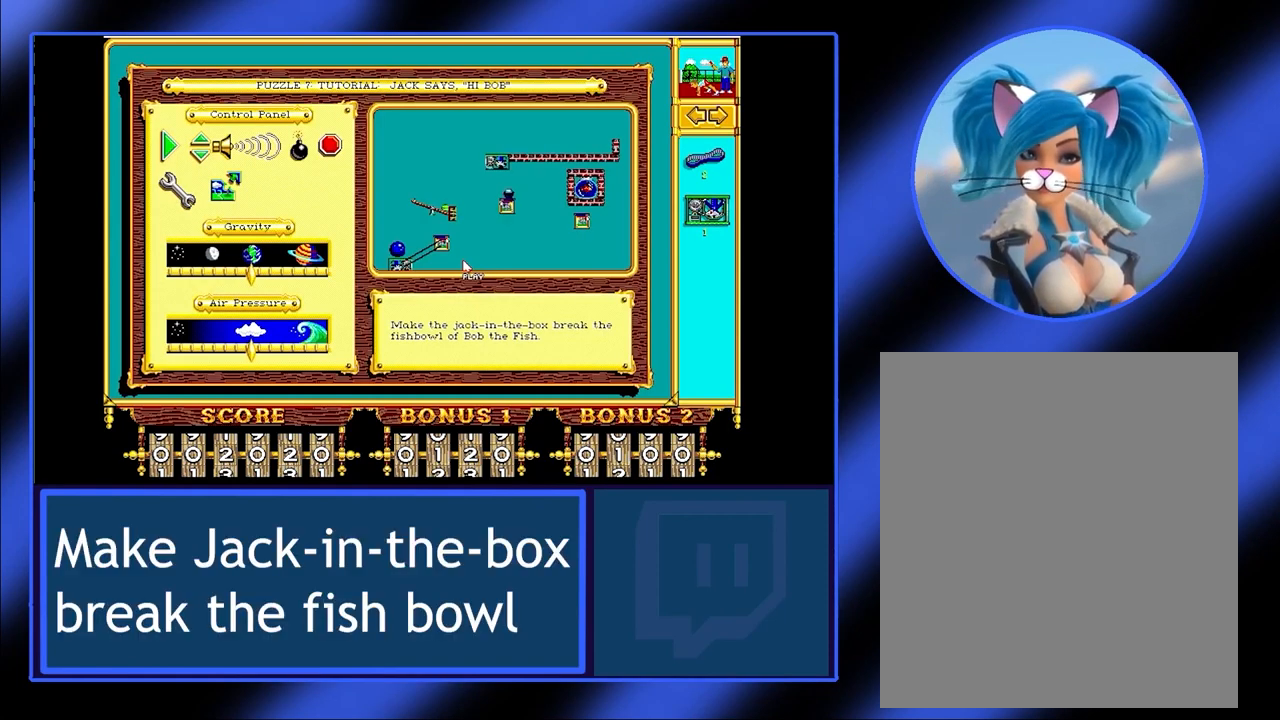
{"keys": [], "mouse": [], "events": []}
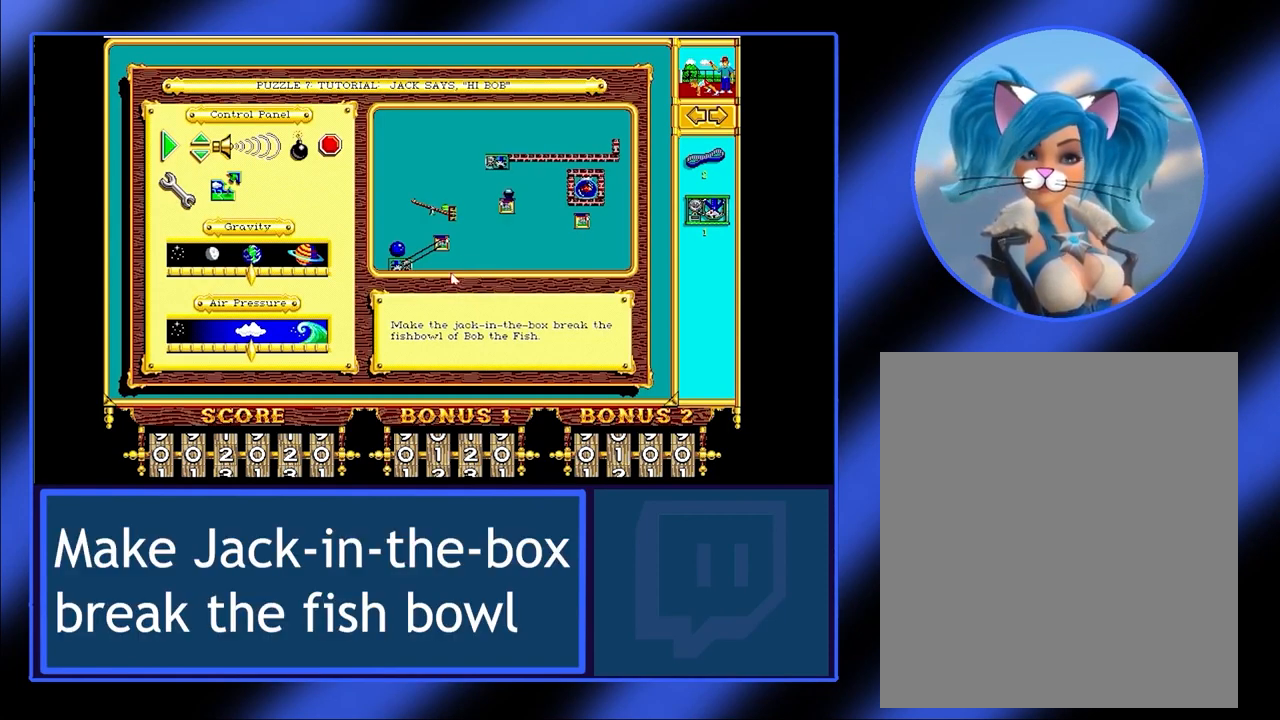
{"keys": [], "mouse": [], "events": []}
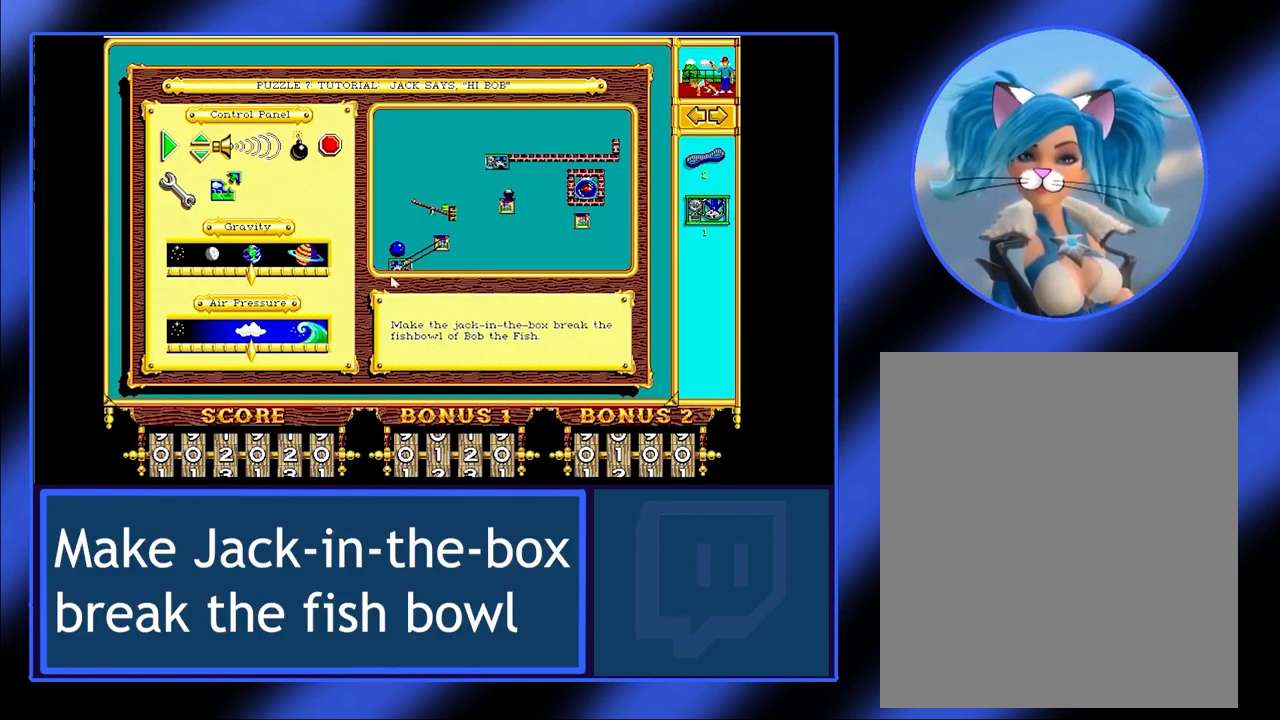
{"keys": [], "mouse": [], "events": []}
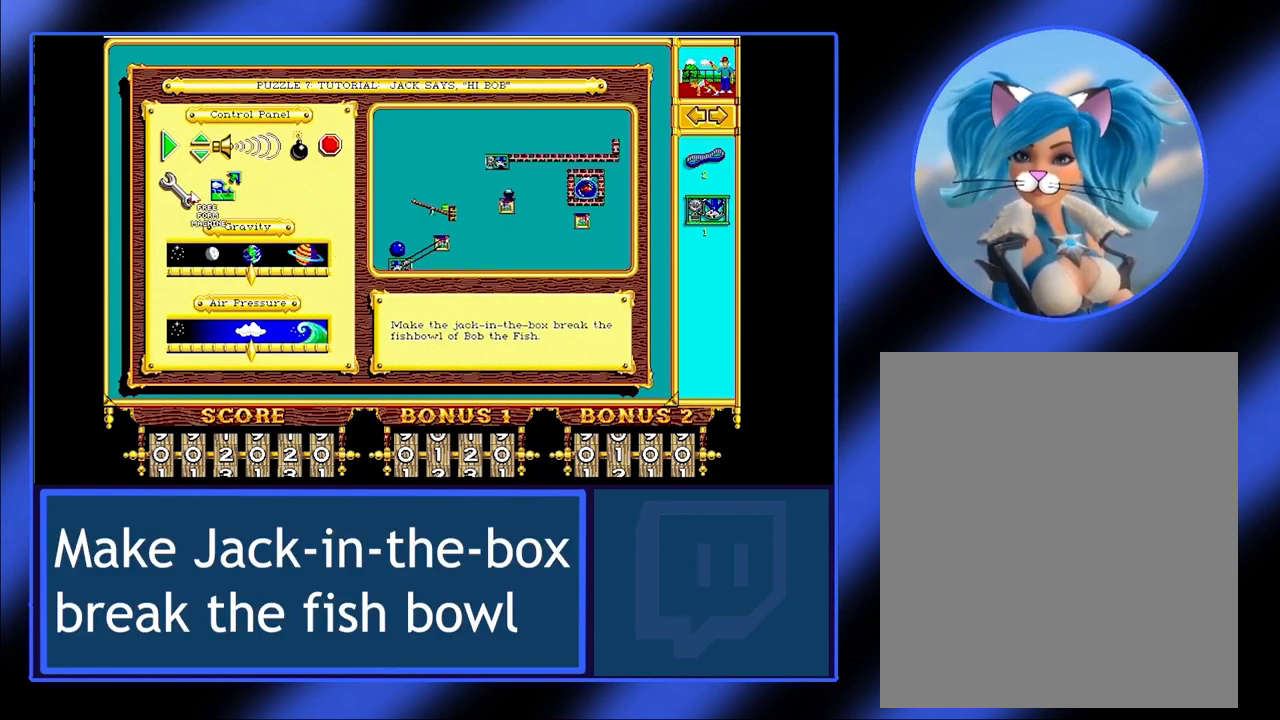
{"keys": [], "mouse": [], "events": []}
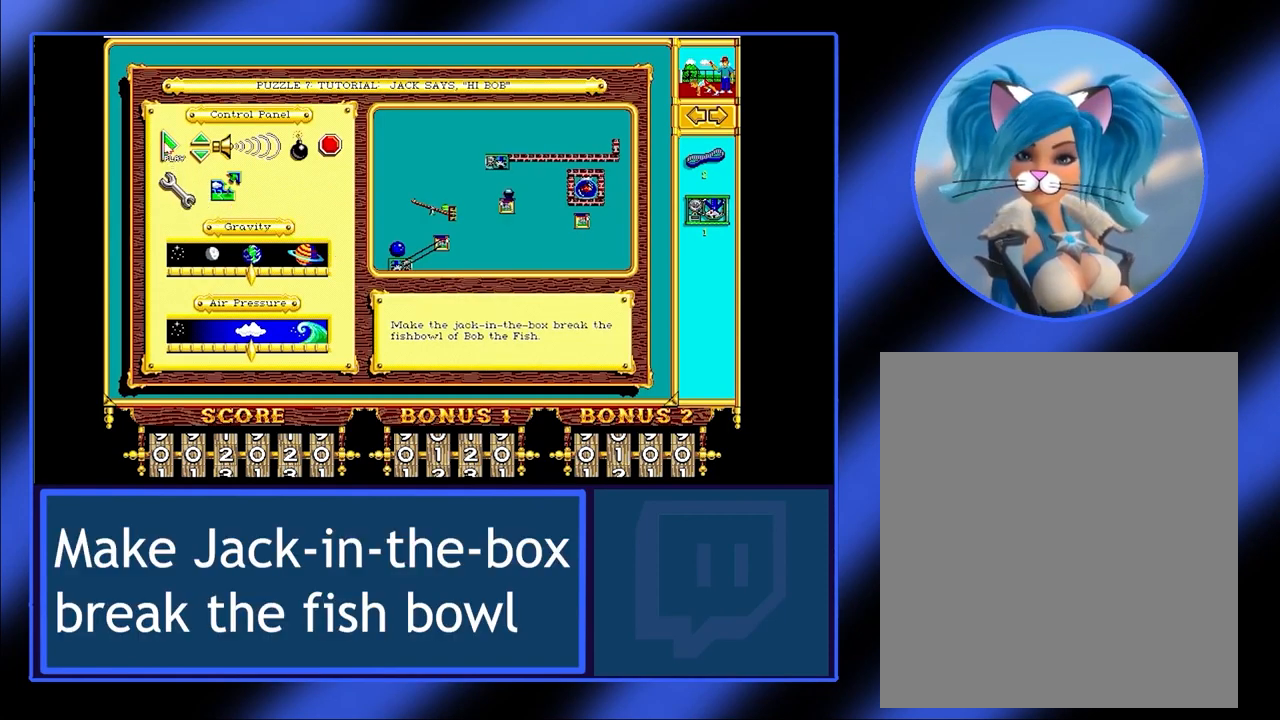
{"keys": [], "mouse": [], "events": []}
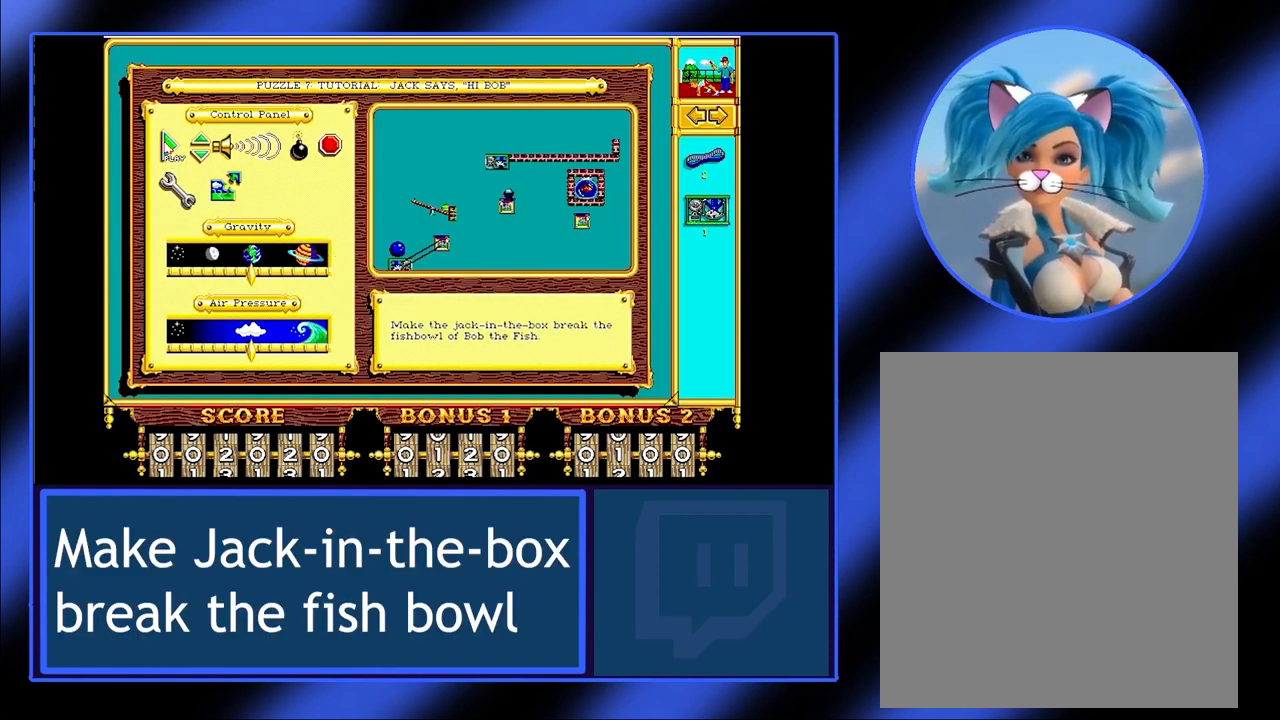
{"keys": [], "mouse": [], "events": [[67, "mouse_left", "down"], [167, "mouse_left", "up"]]}
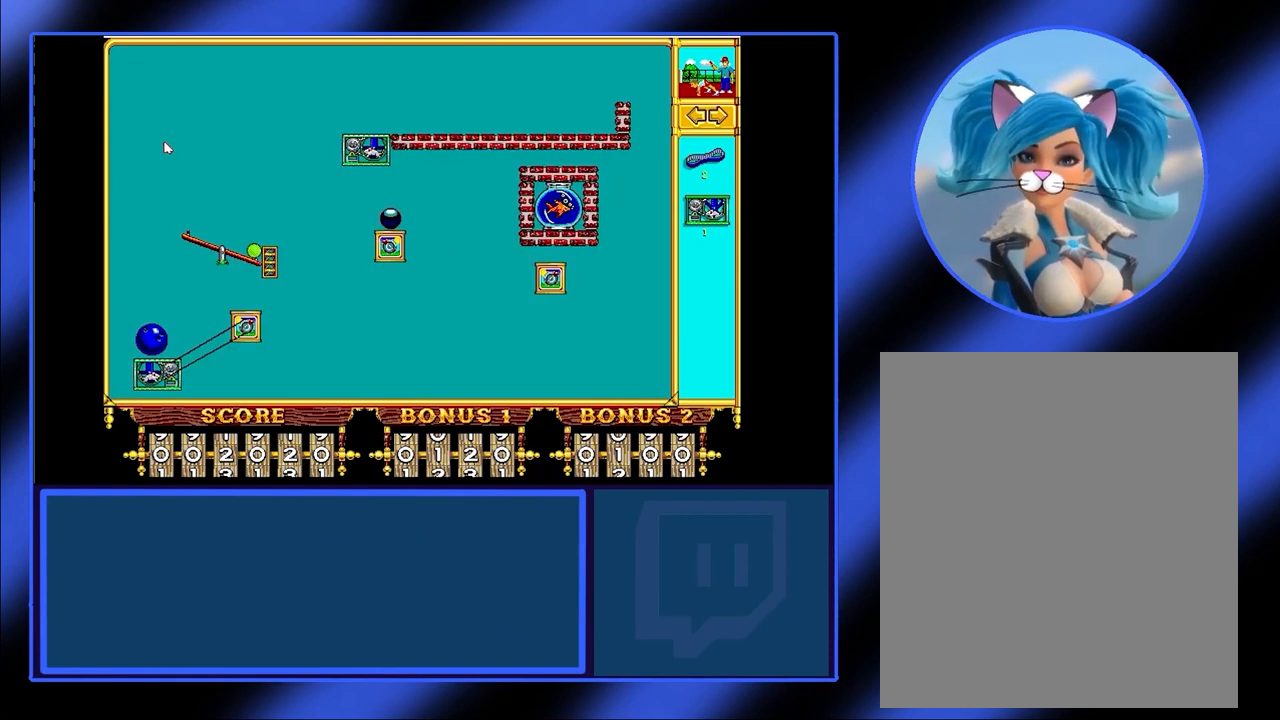
{"keys": [], "mouse": [], "events": []}
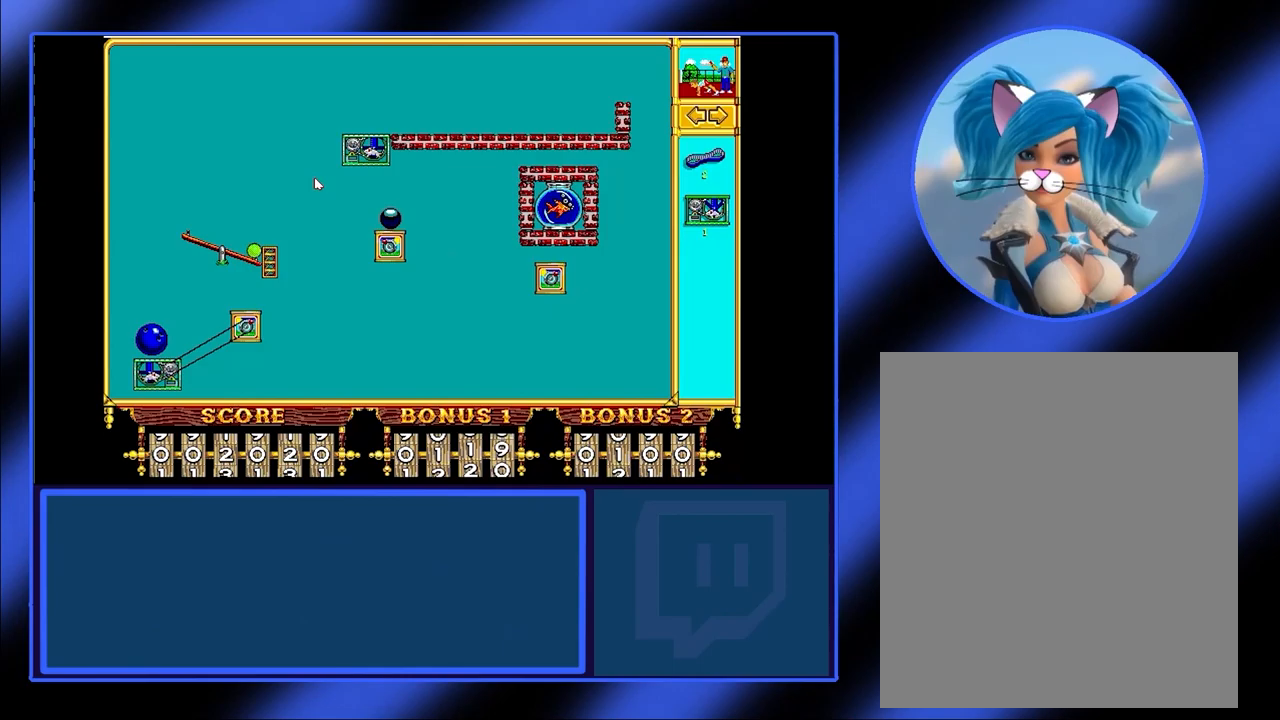
{"keys": [], "mouse": [], "events": []}
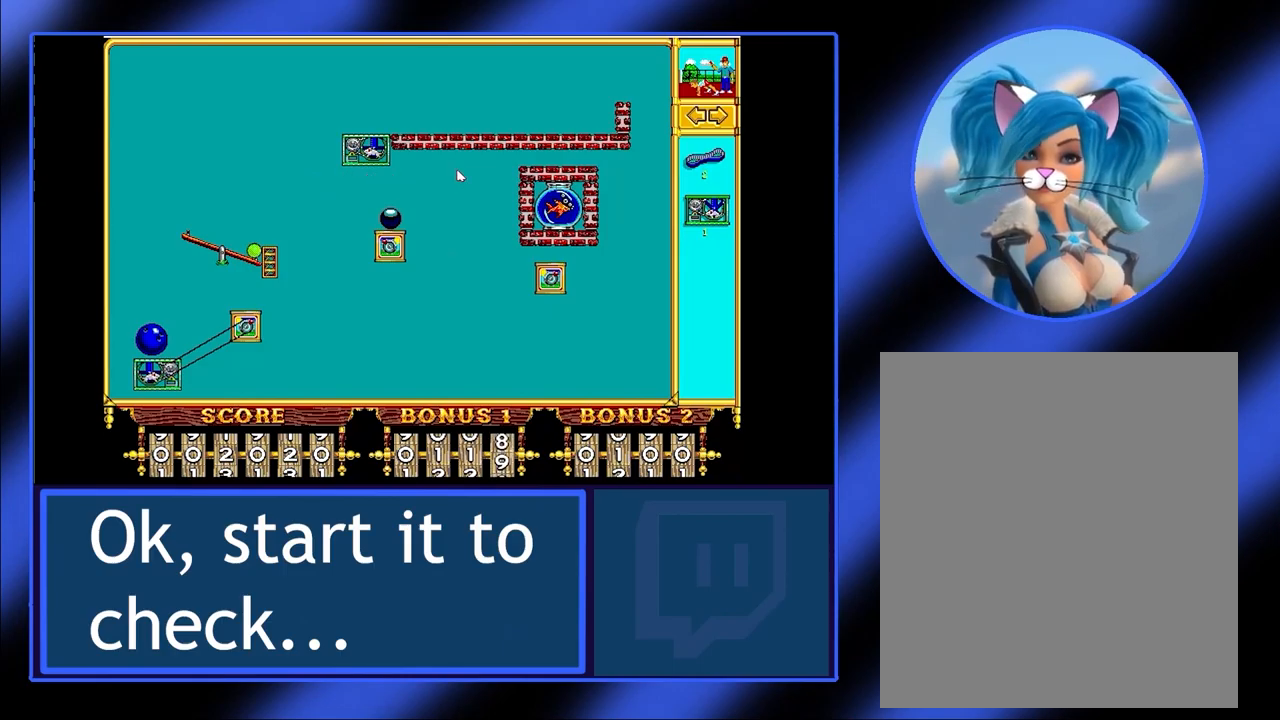
{"keys": [], "mouse": [], "events": []}
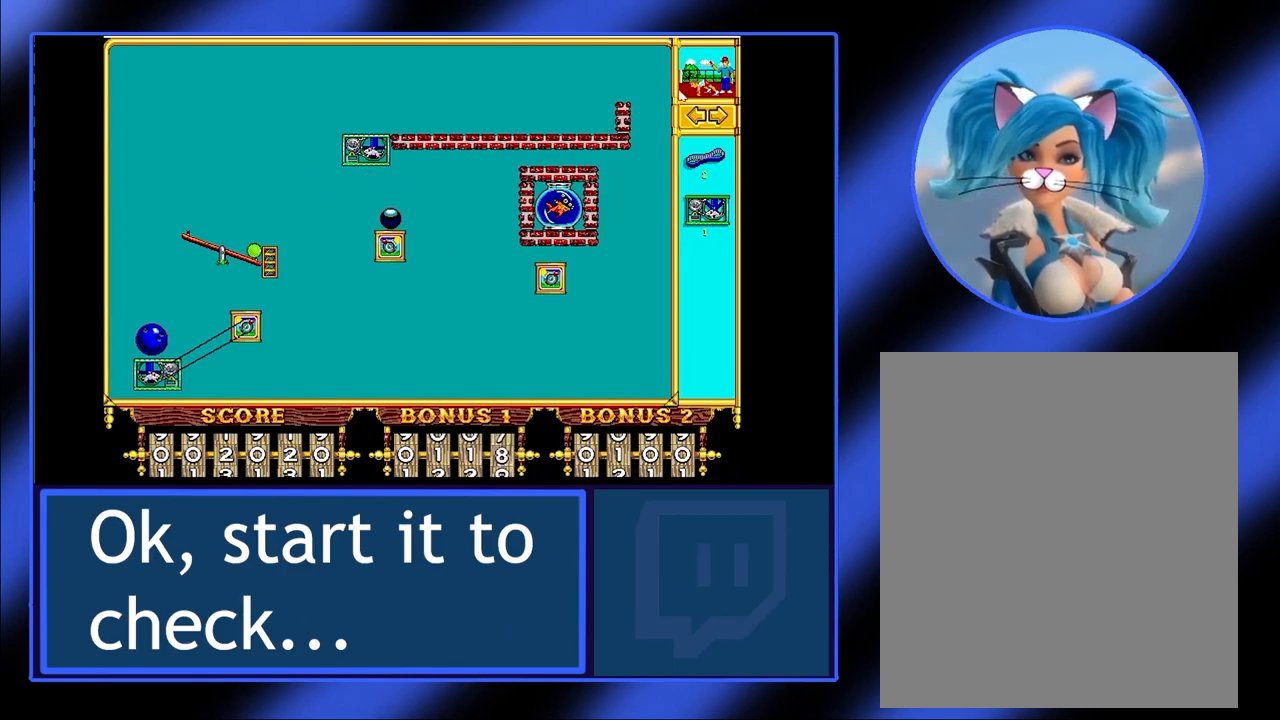
{"keys": [], "mouse": ["left"], "events": [[433, "mouse_left", "down"]]}
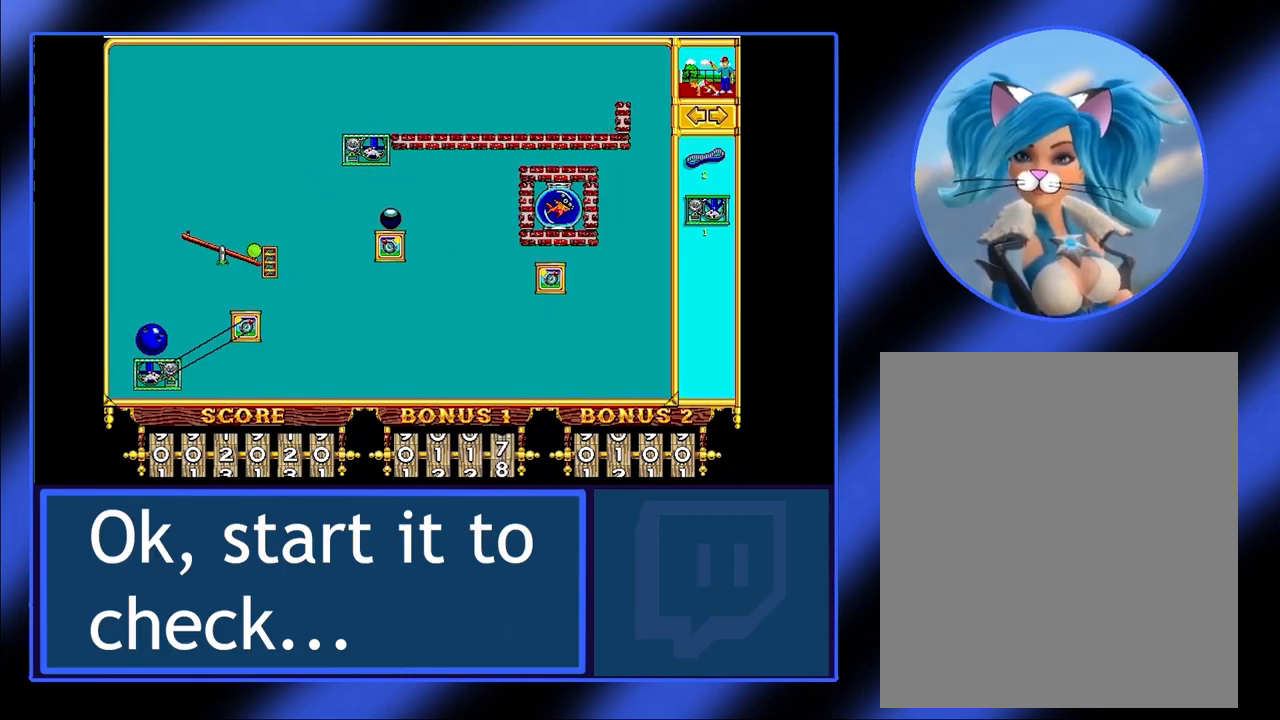
{"keys": [], "mouse": [], "events": [[67, "mouse_left", "up"]]}
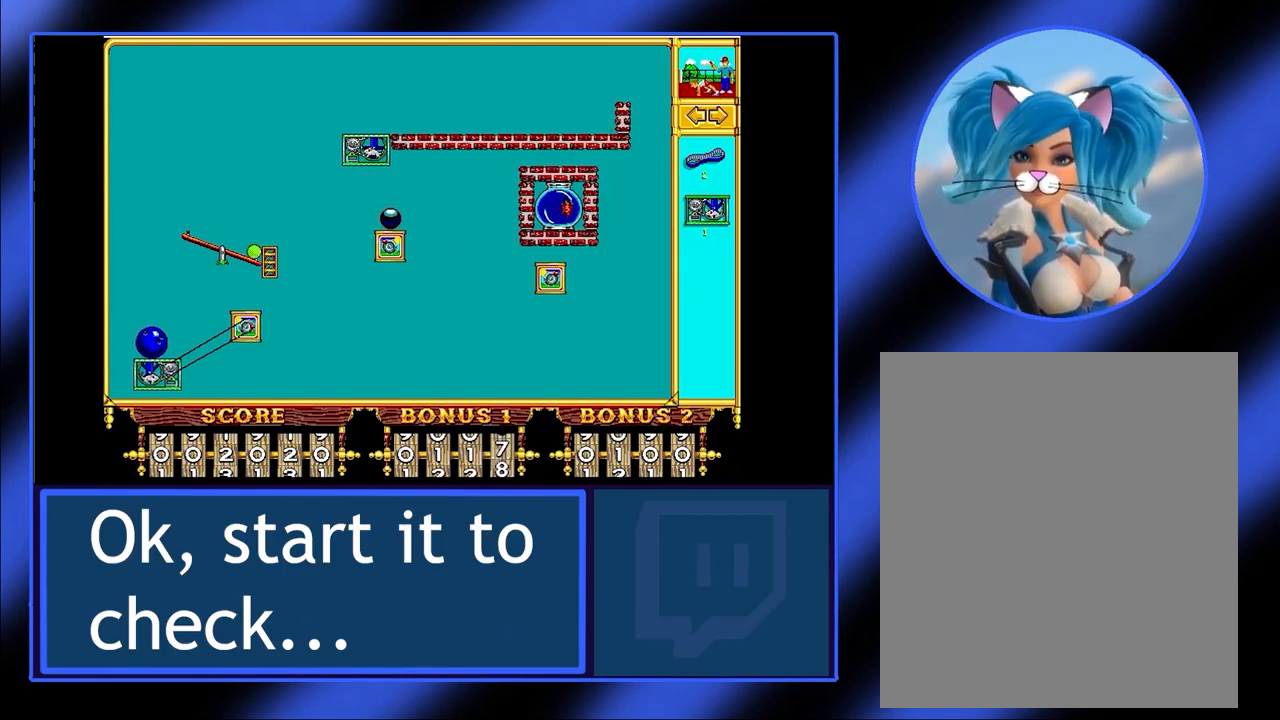
{"keys": [], "mouse": [], "events": []}
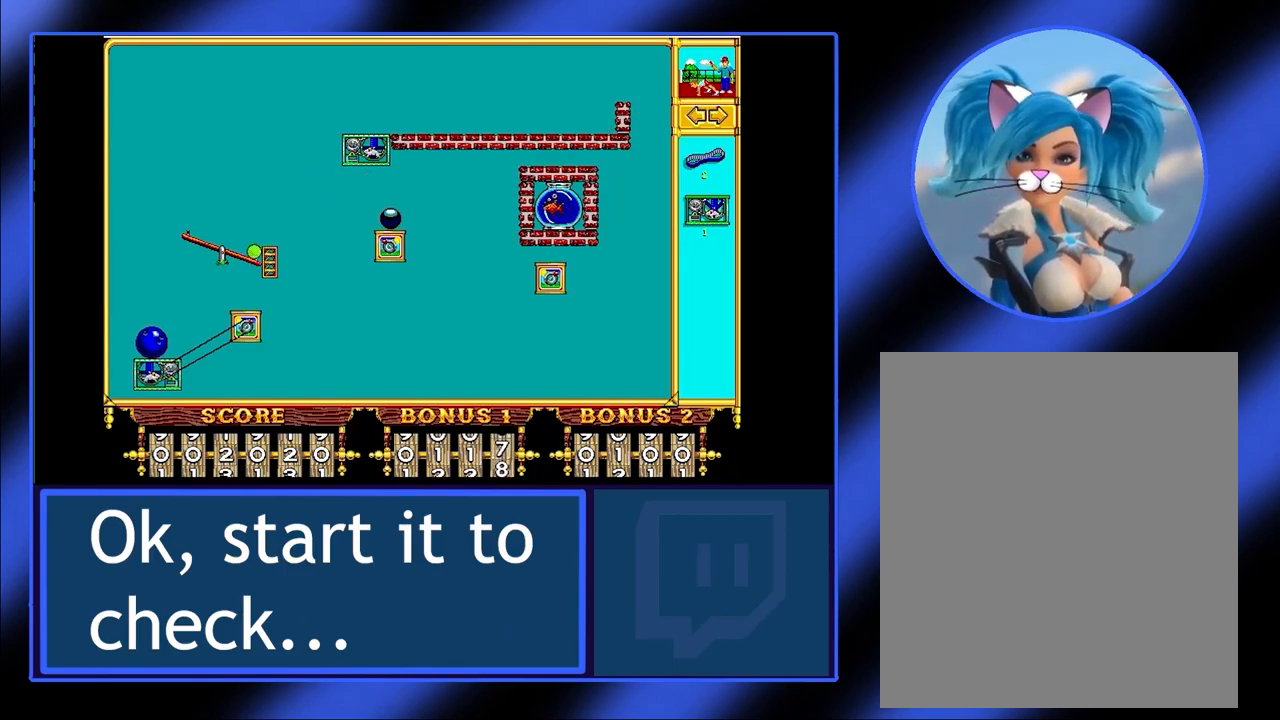
{"keys": [], "mouse": [], "events": []}